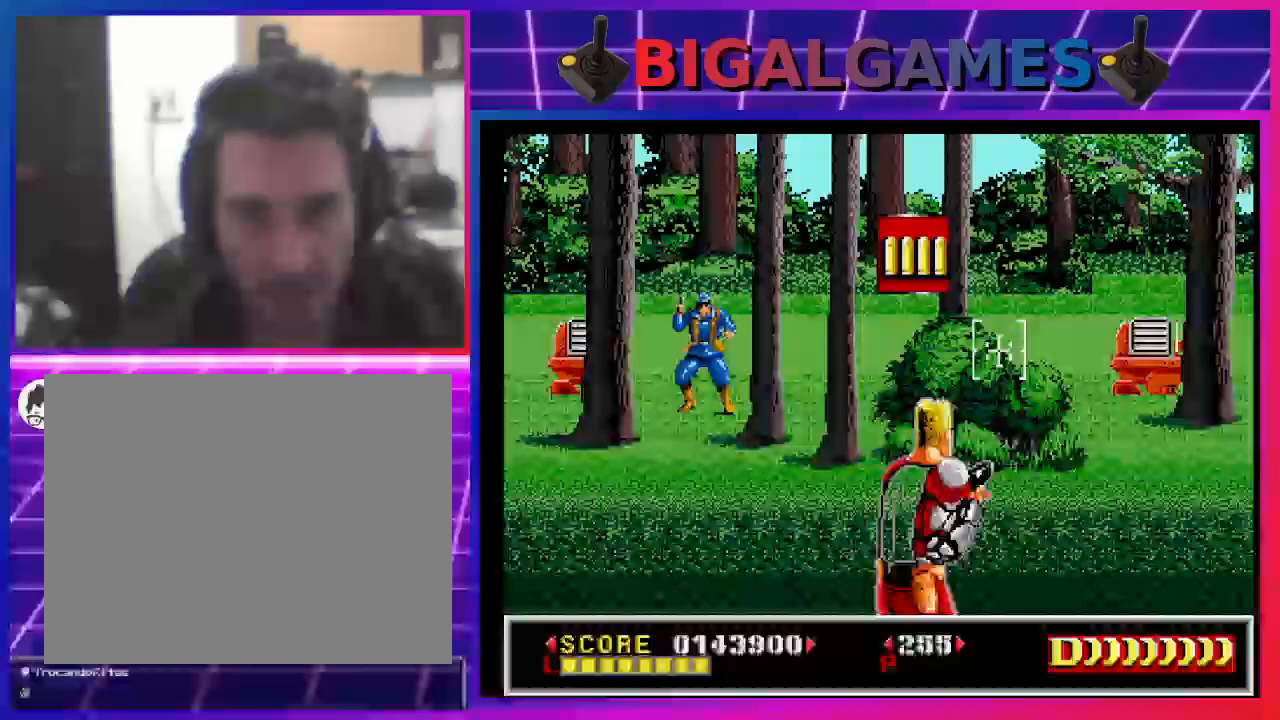
Gameplay with a controller (PlayStation layout); each line is a JSON object with the inputs held at the frame after it. "events" lists button and stick changes between this image and that frame as [ms after this image, input, new state], when the widget could be followed in between. Not read: L1.
{"buttons": ["SQUARE"], "left_stick": "center", "right_stick": "center", "events": [[100, "DPAD_UP", "up"], [100, "SQUARE", "up"], [167, "SQUARE", "down"], [233, "DPAD_LEFT", "down"], [433, "DPAD_LEFT", "up"]]}
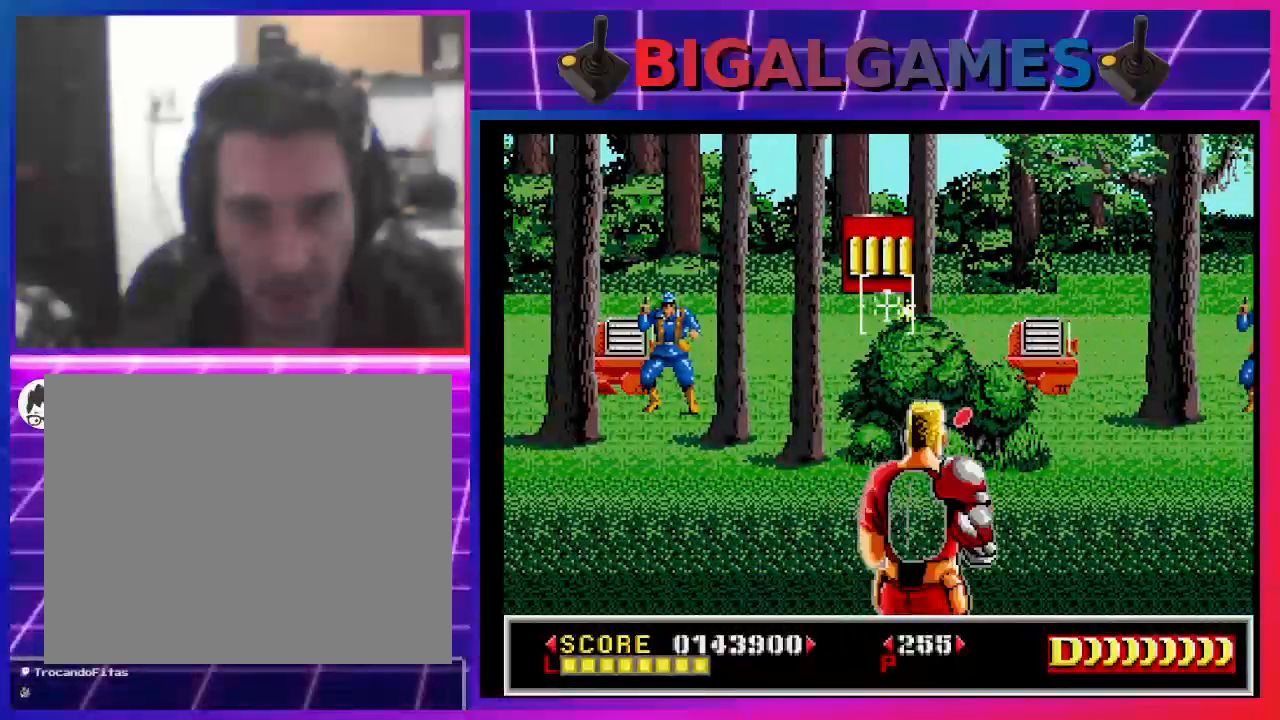
{"buttons": ["SQUARE"], "left_stick": "center", "right_stick": "center", "events": [[33, "DPAD_LEFT", "down"], [67, "SQUARE", "up"], [167, "DPAD_LEFT", "up"], [233, "SQUARE", "down"], [333, "DPAD_UP", "down"], [400, "SQUARE", "up"], [467, "SQUARE", "down"], [500, "DPAD_UP", "up"]]}
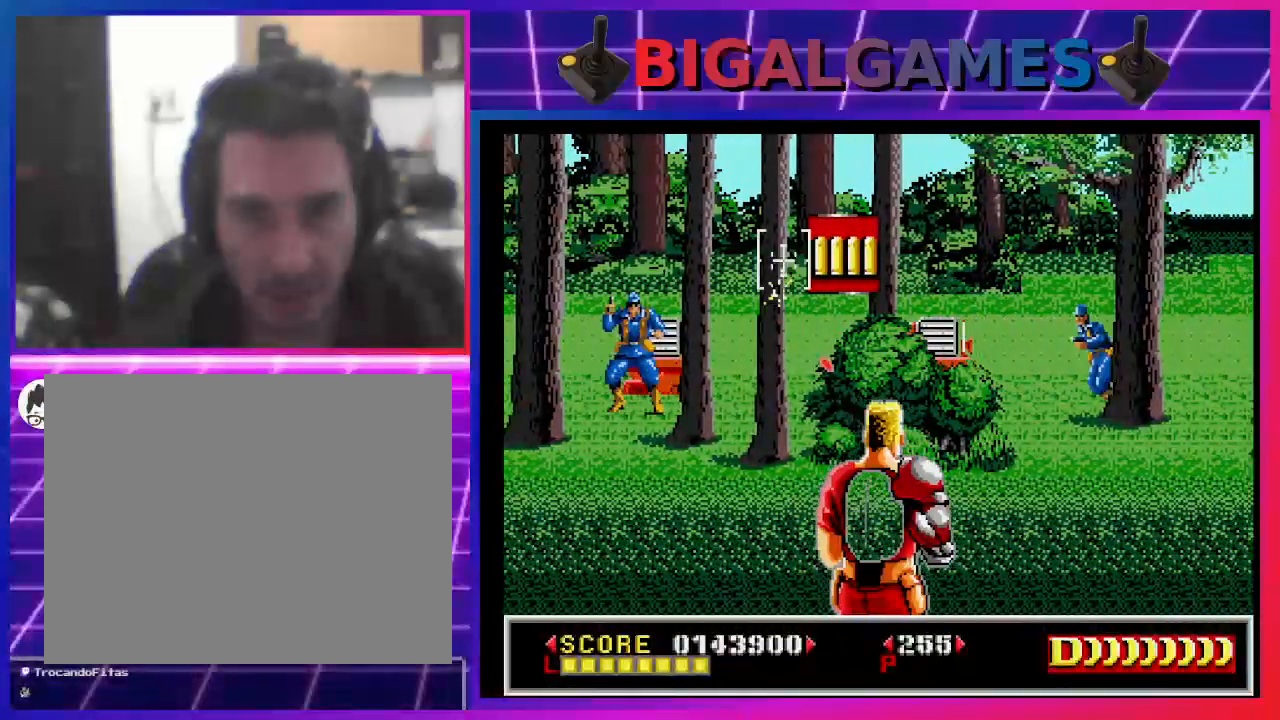
{"buttons": ["SQUARE"], "left_stick": "center", "right_stick": "center", "events": [[100, "SQUARE", "up"], [167, "DPAD_RIGHT", "down"], [167, "SQUARE", "down"], [300, "DPAD_DOWN", "down"], [467, "DPAD_RIGHT", "up"], [500, "DPAD_DOWN", "up"]]}
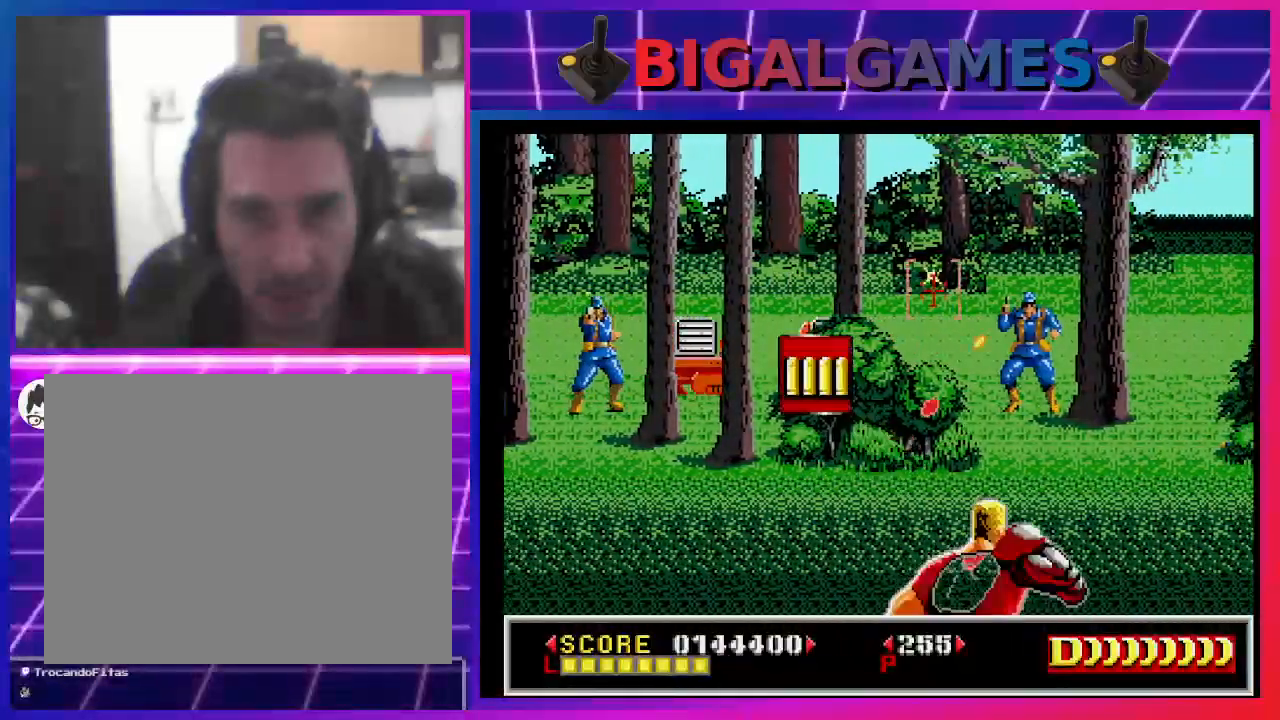
{"buttons": ["DPAD_RIGHT"], "left_stick": "center", "right_stick": "center", "events": [[33, "SQUARE", "up"], [67, "SQUARE", "down"], [200, "DPAD_RIGHT", "down"], [233, "SQUARE", "up"]]}
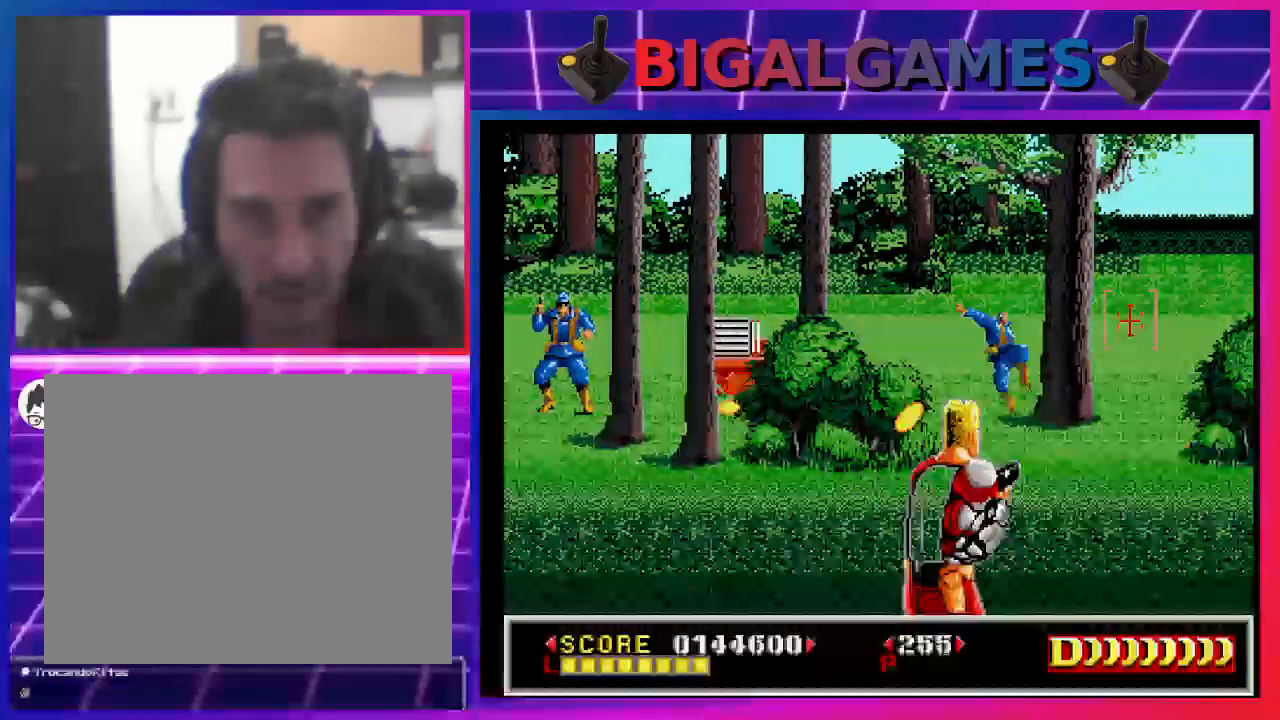
{"buttons": ["DPAD_RIGHT"], "left_stick": "center", "right_stick": "center", "events": [[133, "SQUARE", "down"], [200, "SQUARE", "up"]]}
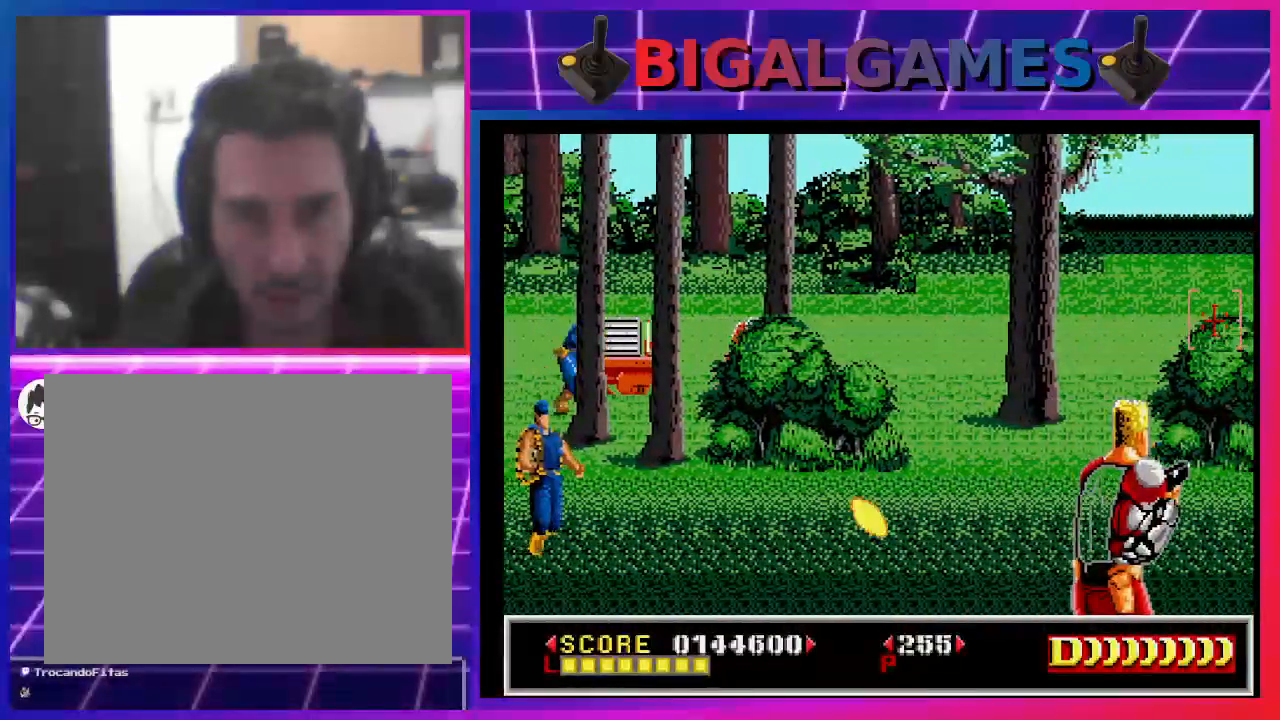
{"buttons": ["SQUARE", "DPAD_LEFT"], "left_stick": "center", "right_stick": "center", "events": [[367, "SQUARE", "down"], [433, "DPAD_RIGHT", "up"], [467, "DPAD_LEFT", "down"]]}
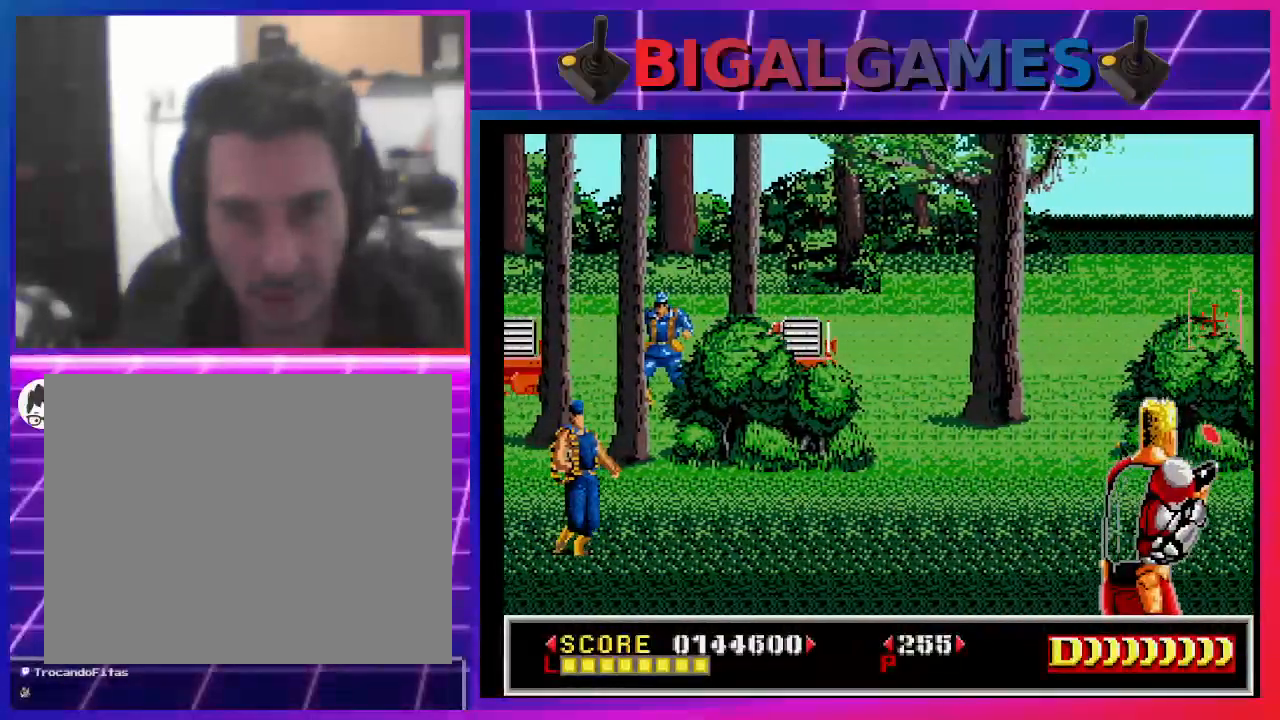
{"buttons": ["DPAD_LEFT"], "left_stick": "center", "right_stick": "center", "events": [[100, "SQUARE", "up"]]}
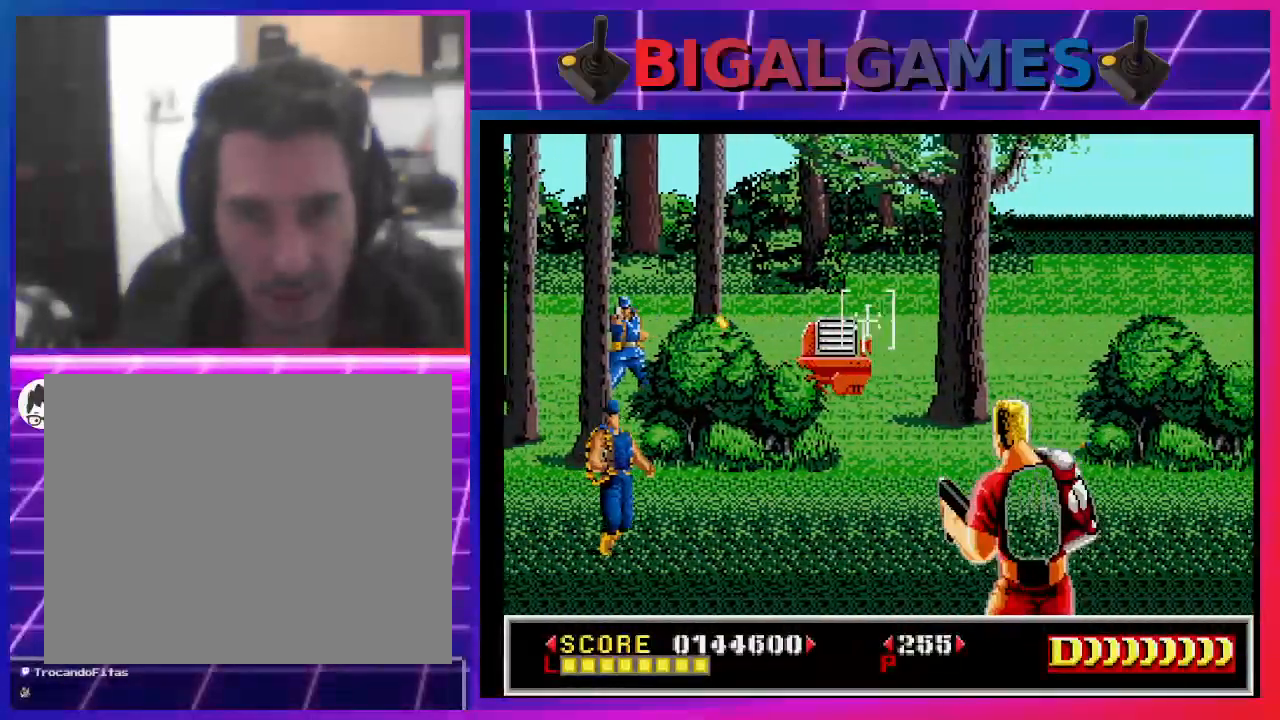
{"buttons": ["DPAD_DOWN", "DPAD_RIGHT"], "left_stick": "center", "right_stick": "center", "events": [[167, "TRIANGLE", "down"], [200, "DPAD_DOWN", "down"], [400, "DPAD_LEFT", "up"], [400, "TRIANGLE", "up"], [433, "DPAD_RIGHT", "down"]]}
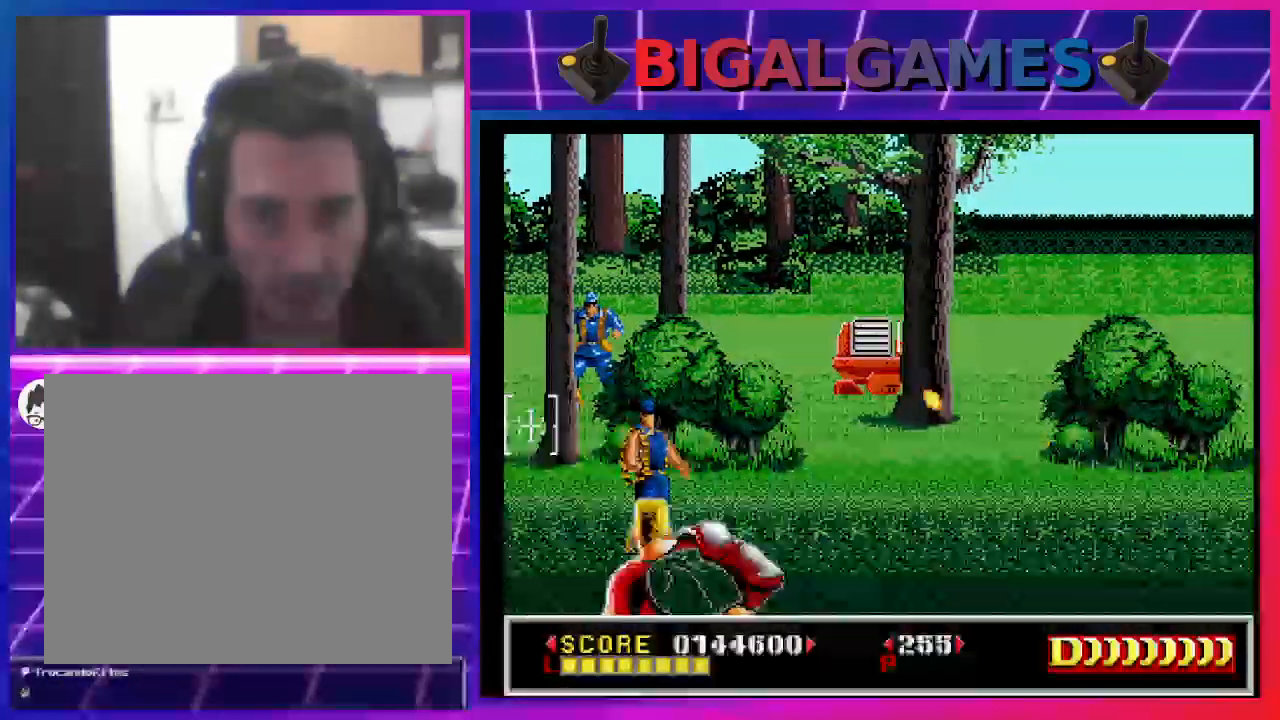
{"buttons": ["SQUARE"], "left_stick": "center", "right_stick": "center", "events": [[67, "SQUARE", "down"], [267, "DPAD_DOWN", "up"], [300, "SQUARE", "up"], [367, "DPAD_RIGHT", "up"], [400, "SQUARE", "down"]]}
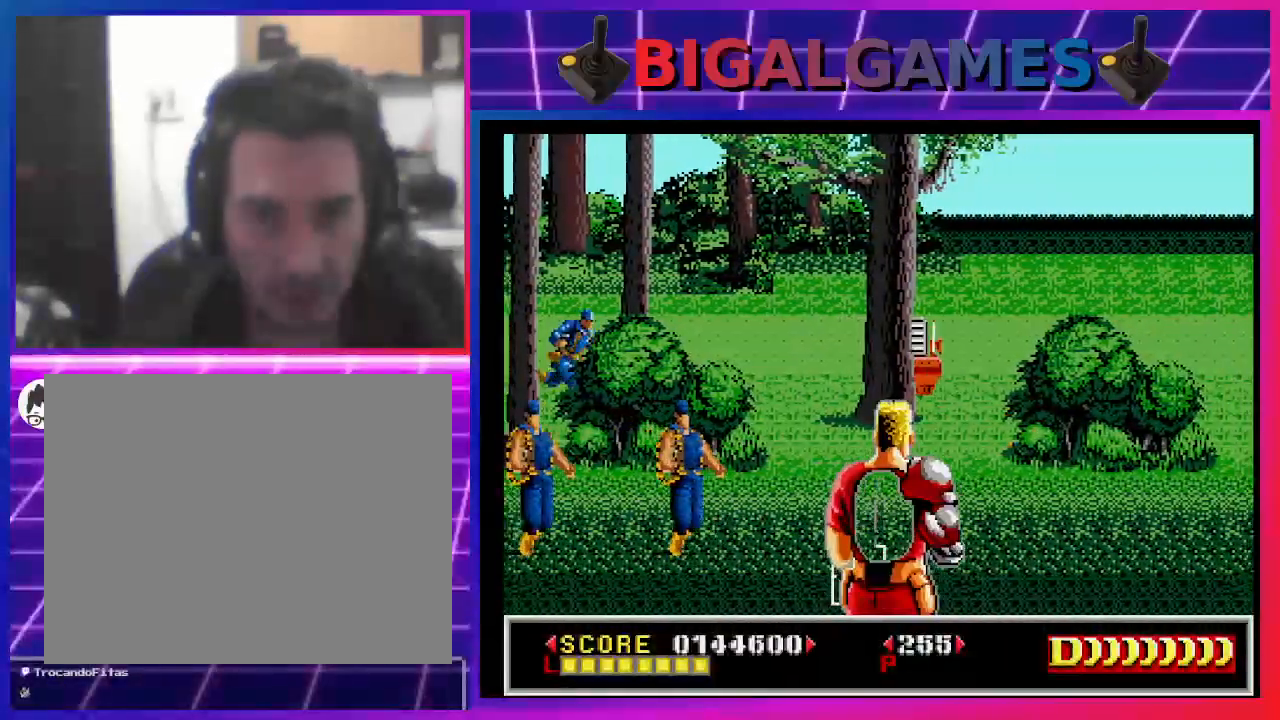
{"buttons": ["TRIANGLE"], "left_stick": "center", "right_stick": "center", "events": [[67, "DPAD_LEFT", "down"], [133, "SQUARE", "up"], [267, "DPAD_LEFT", "up"], [433, "TRIANGLE", "down"]]}
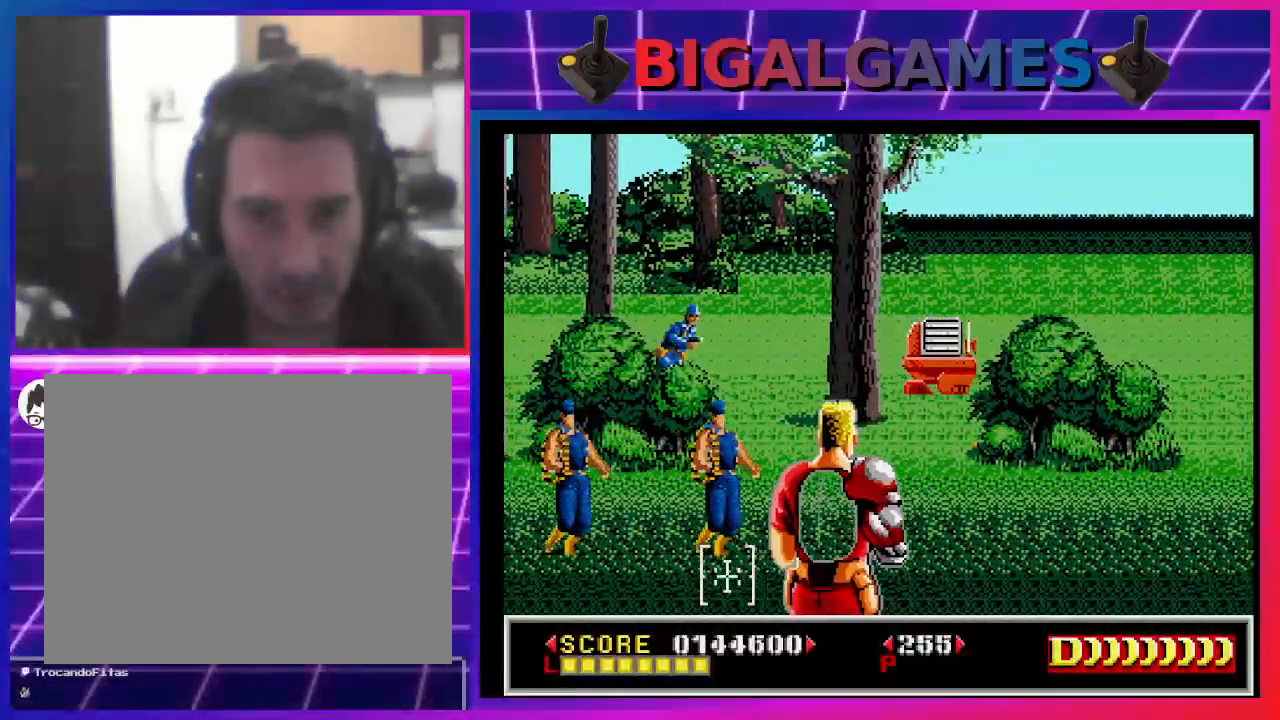
{"buttons": ["SQUARE", "DPAD_RIGHT"], "left_stick": "center", "right_stick": "center", "events": [[33, "DPAD_LEFT", "down"], [267, "DPAD_DOWN", "down"], [300, "DPAD_LEFT", "up"], [333, "DPAD_RIGHT", "down"], [333, "TRIANGLE", "up"], [467, "DPAD_DOWN", "up"], [467, "SQUARE", "down"]]}
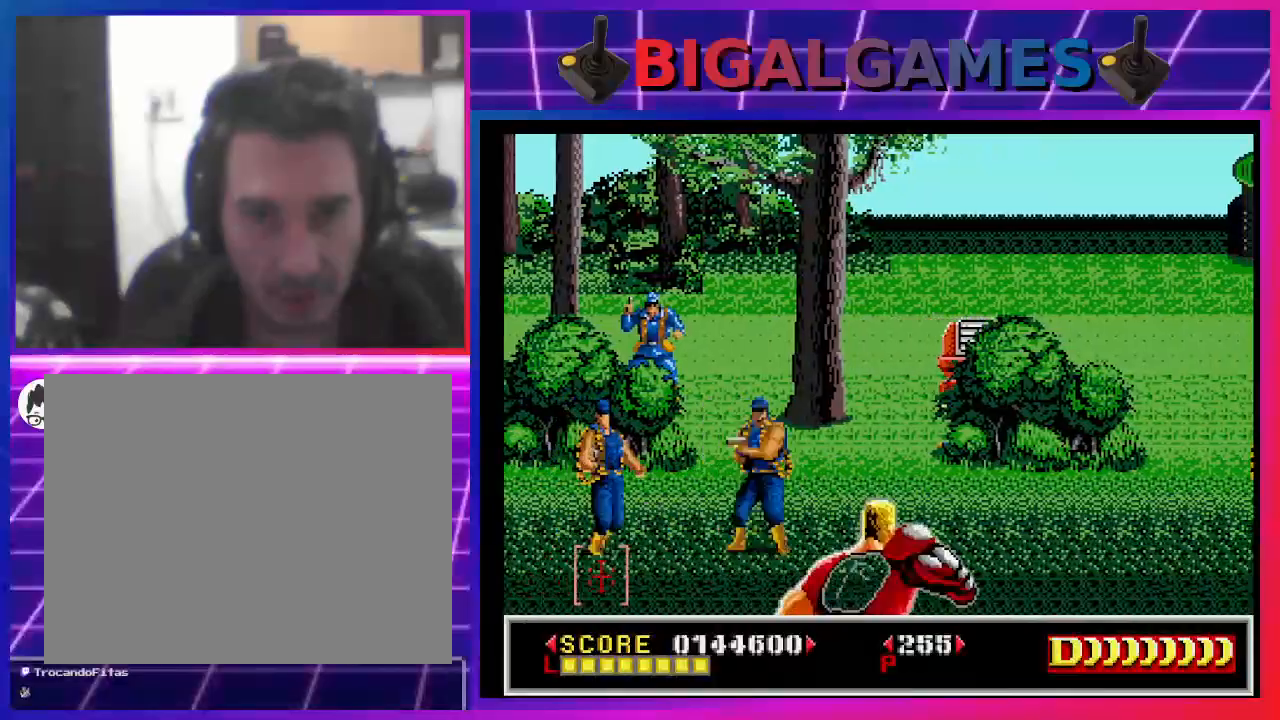
{"buttons": ["SQUARE", "DPAD_LEFT"], "left_stick": "center", "right_stick": "center", "events": [[100, "DPAD_UP", "down"], [133, "DPAD_RIGHT", "up"], [133, "SQUARE", "up"], [167, "SQUARE", "down"], [267, "SQUARE", "up"], [300, "DPAD_RIGHT", "down"], [333, "SQUARE", "down"], [367, "DPAD_RIGHT", "up"], [400, "DPAD_LEFT", "down"], [433, "SQUARE", "up"], [467, "DPAD_UP", "up"], [500, "SQUARE", "down"]]}
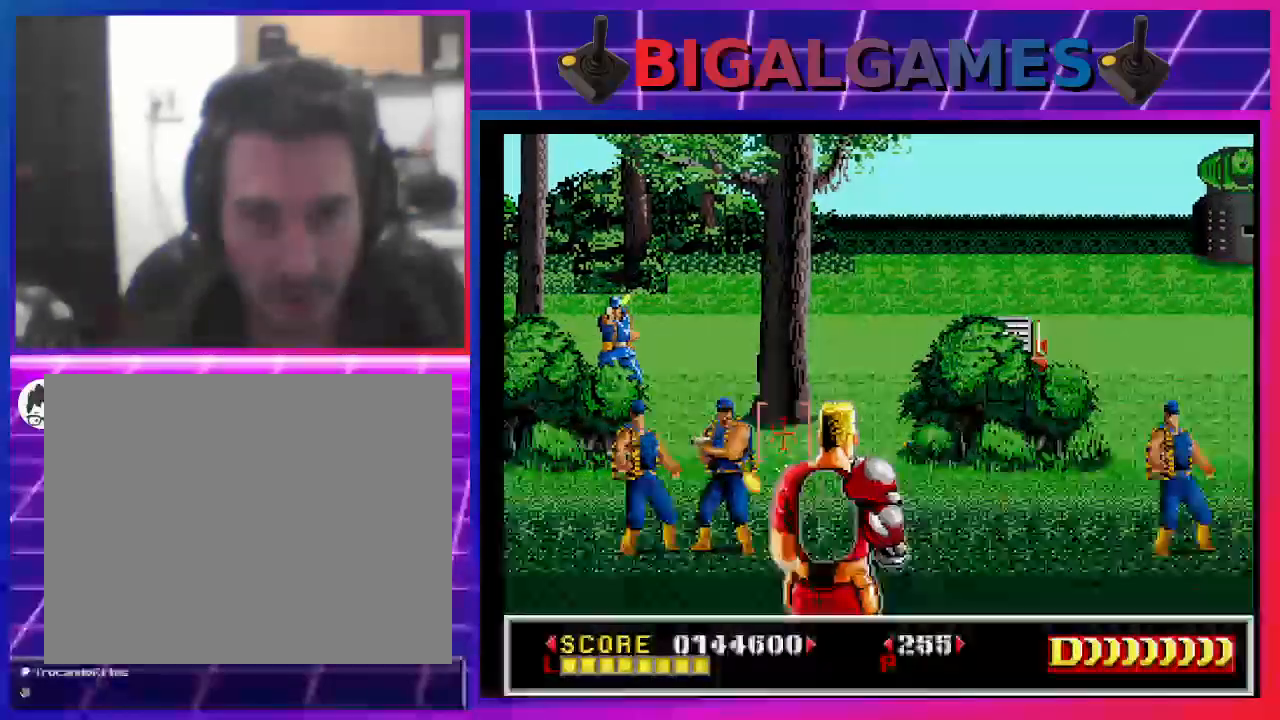
{"buttons": ["SQUARE", "DPAD_DOWN", "DPAD_RIGHT"], "left_stick": "center", "right_stick": "center"}
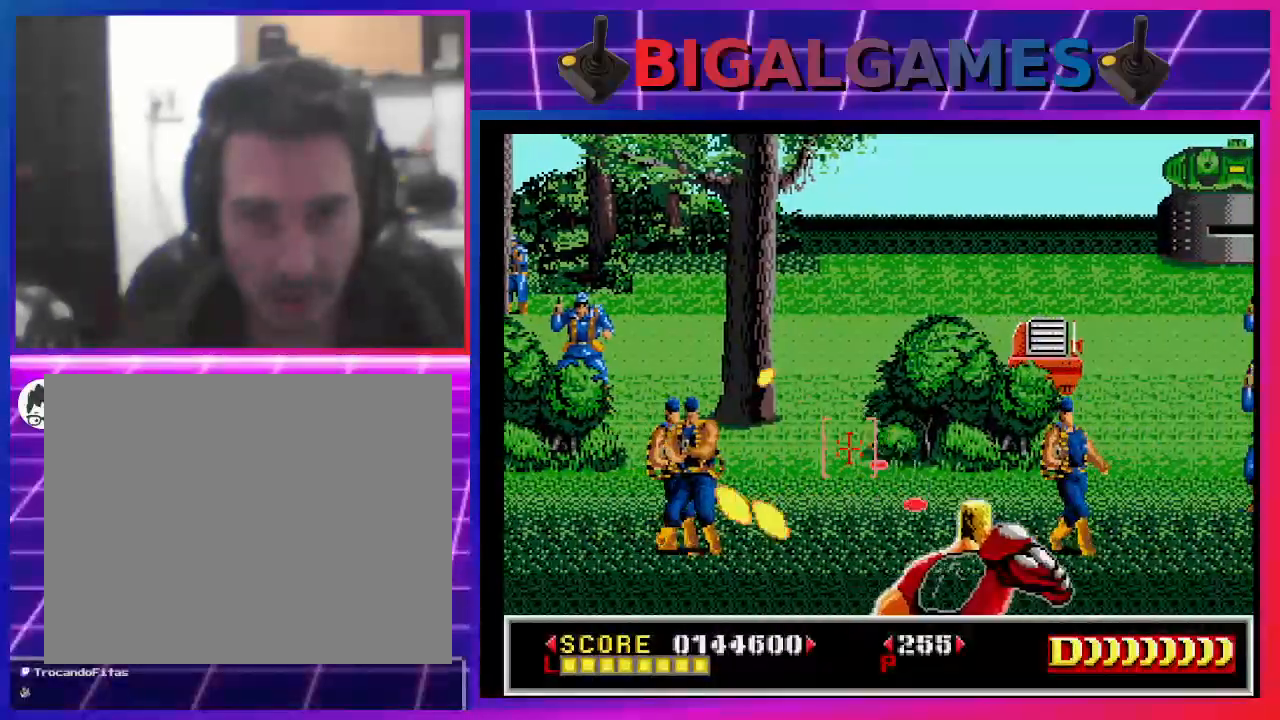
{"buttons": ["DPAD_LEFT"], "left_stick": "center", "right_stick": "center", "events": [[100, "SQUARE", "up"], [200, "SQUARE", "down"], [300, "SQUARE", "up"], [367, "SQUARE", "down"], [467, "DPAD_RIGHT", "up"], [467, "SQUARE", "up"], [500, "DPAD_DOWN", "up"], [500, "DPAD_LEFT", "down"]]}
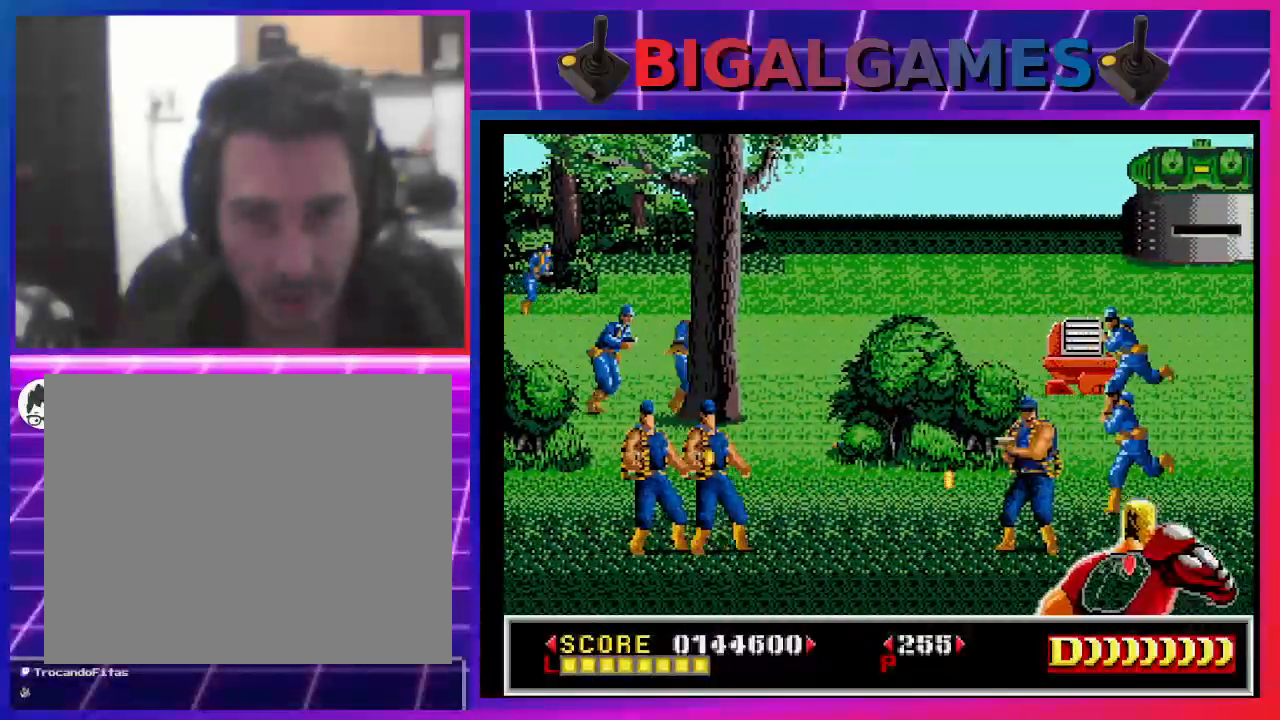
{"buttons": ["SQUARE", "DPAD_DOWN", "DPAD_LEFT"], "left_stick": "center", "right_stick": "center", "events": [[33, "SQUARE", "down"], [133, "SQUARE", "up"], [200, "DPAD_DOWN", "down"], [200, "SQUARE", "down"], [333, "SQUARE", "up"], [400, "SQUARE", "down"]]}
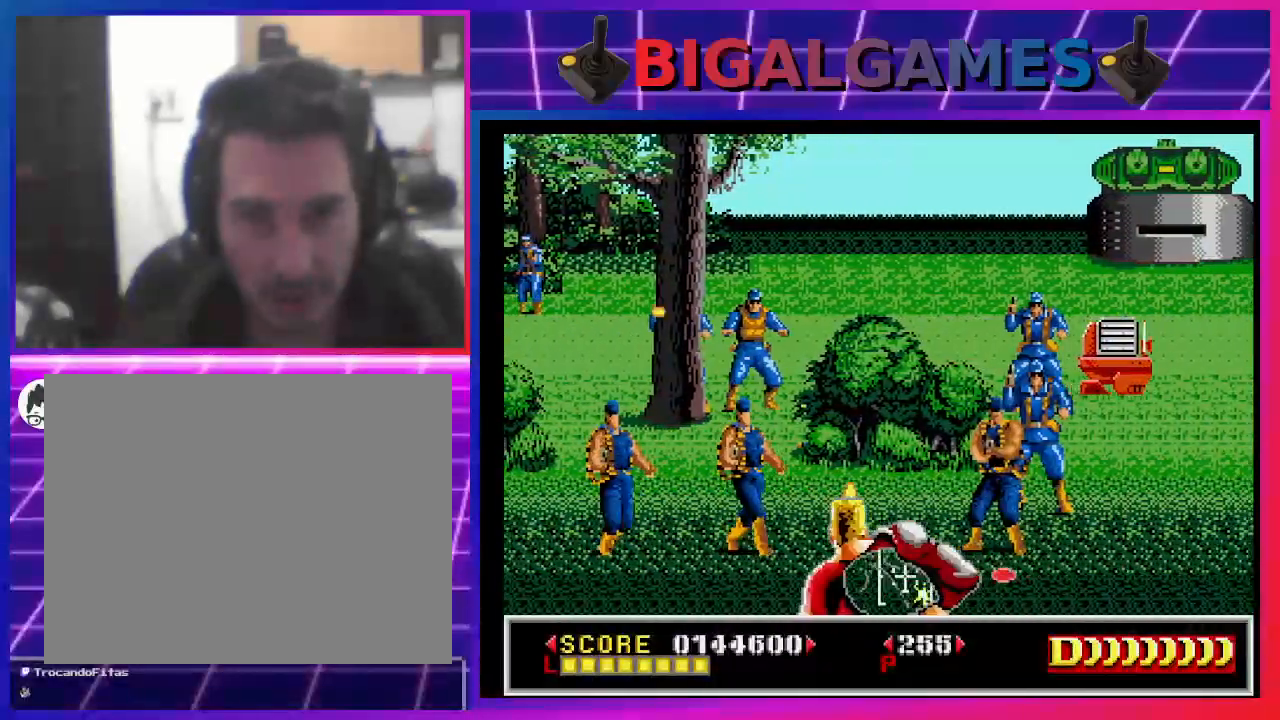
{"buttons": ["DPAD_RIGHT"], "left_stick": "center", "right_stick": "center"}
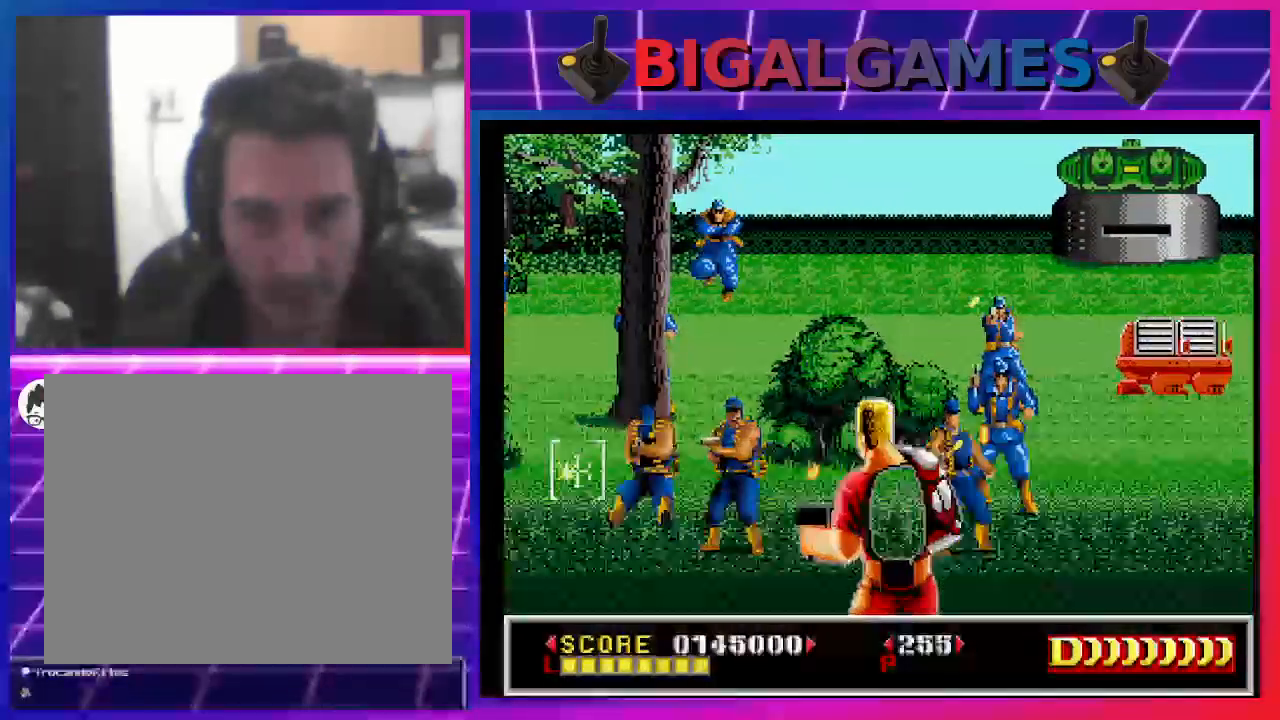
{"buttons": ["DPAD_RIGHT"], "left_stick": "center", "right_stick": "center", "events": [[33, "DPAD_DOWN", "down"], [67, "SQUARE", "down"], [100, "DPAD_DOWN", "up"], [200, "DPAD_DOWN", "down"], [233, "DPAD_DOWN", "up"], [333, "SQUARE", "up"], [400, "SQUARE", "down"], [467, "SQUARE", "up"]]}
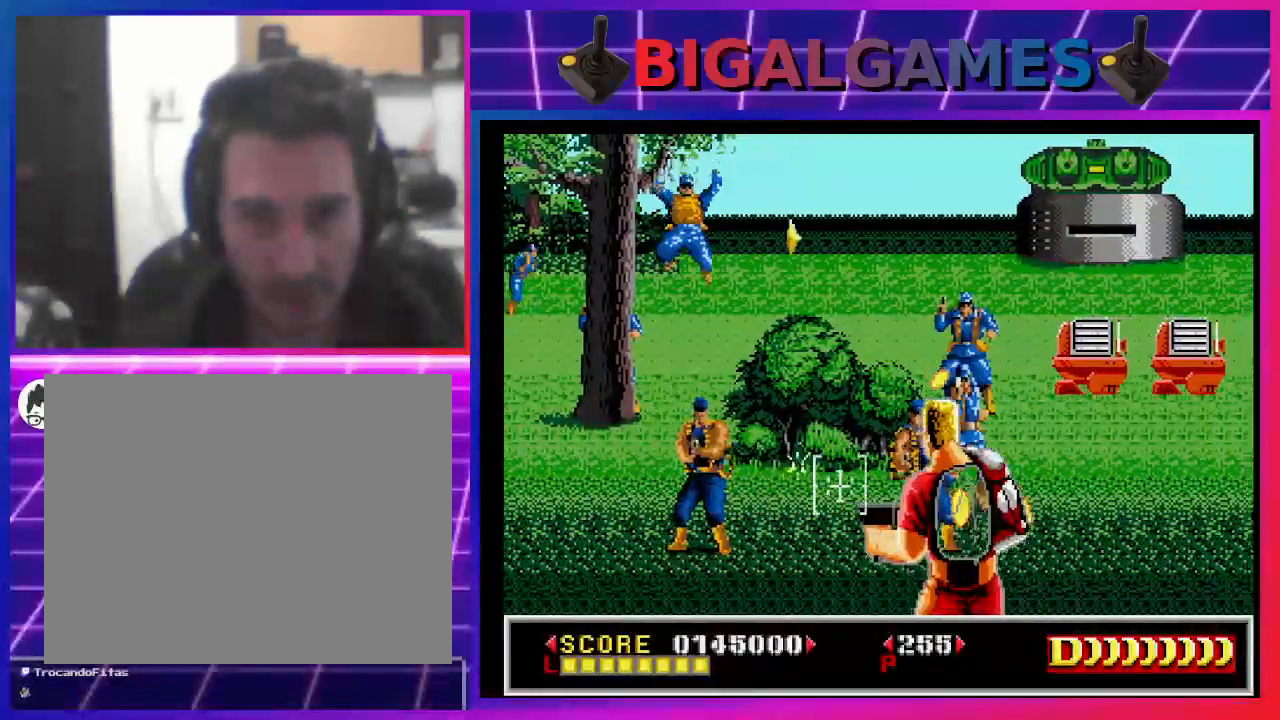
{"buttons": ["DPAD_DOWN", "DPAD_LEFT"], "left_stick": "center", "right_stick": "center"}
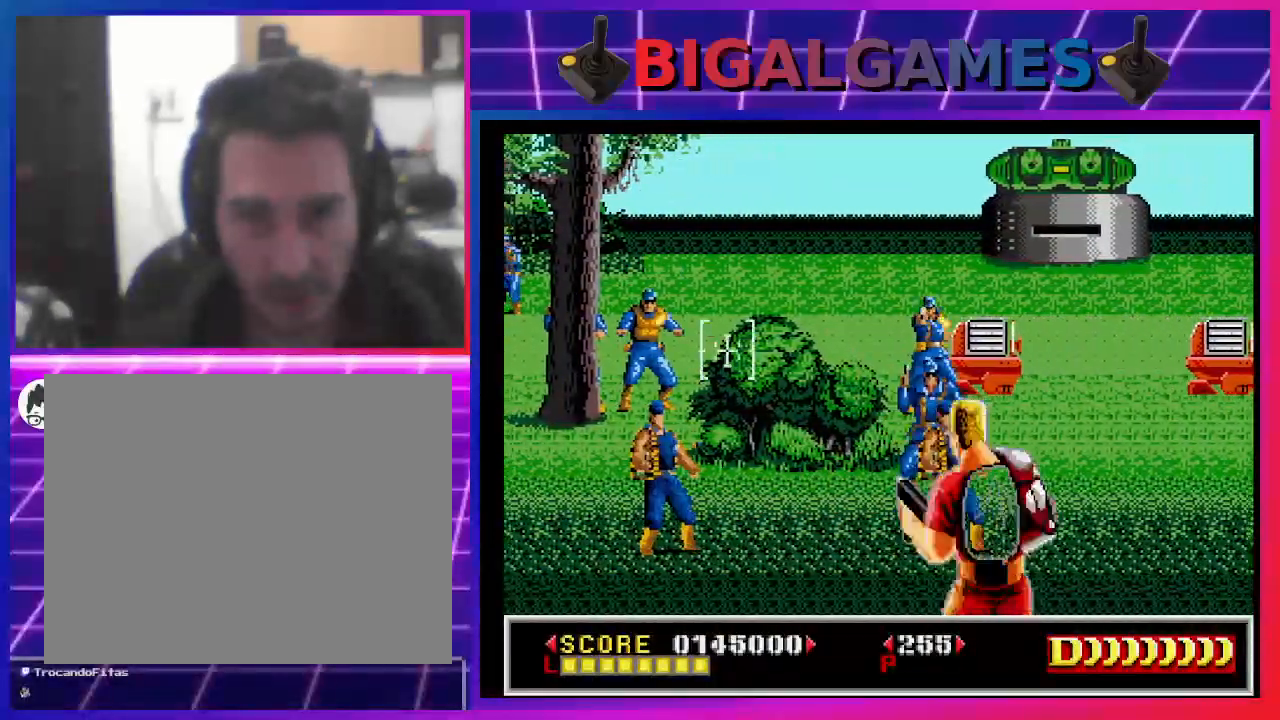
{"buttons": ["CROSS", "DPAD_RIGHT"], "left_stick": "center", "right_stick": "center", "events": [[267, "DPAD_LEFT", "up"], [300, "DPAD_DOWN", "up"], [300, "DPAD_RIGHT", "down"], [400, "CROSS", "down"]]}
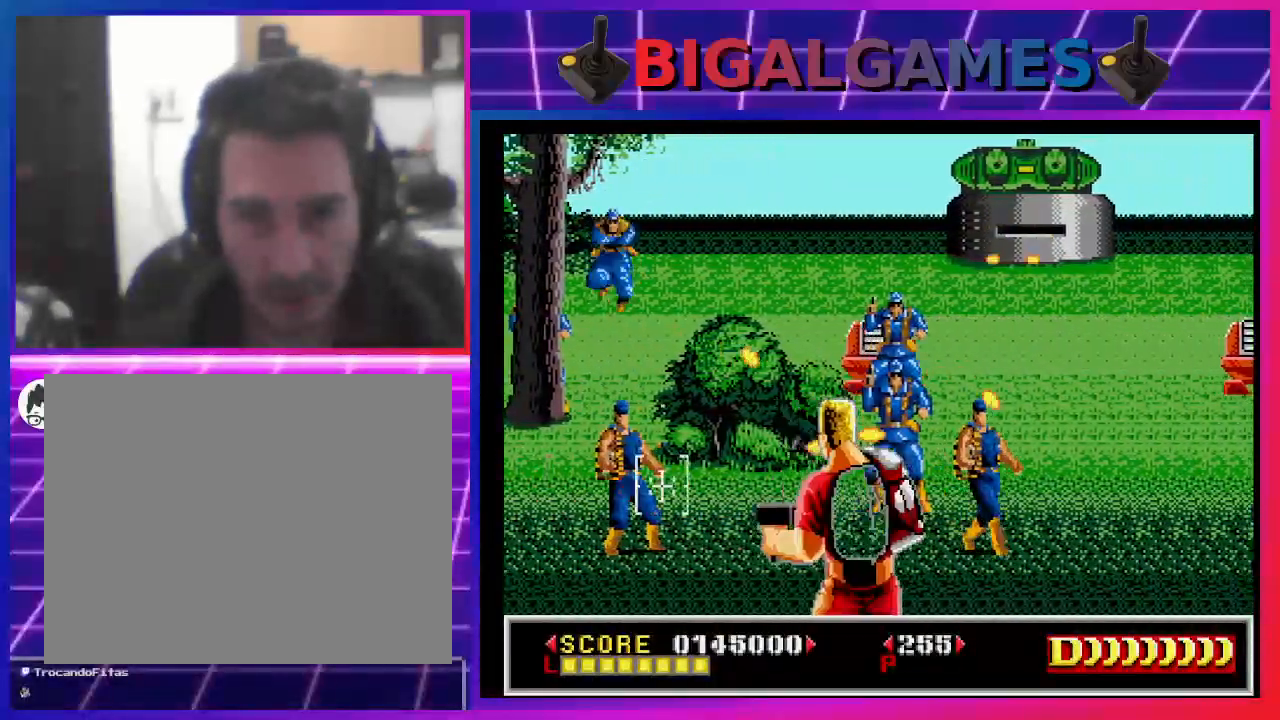
{"buttons": ["CROSS"], "left_stick": "center", "right_stick": "center", "events": [[67, "DPAD_RIGHT", "up"]]}
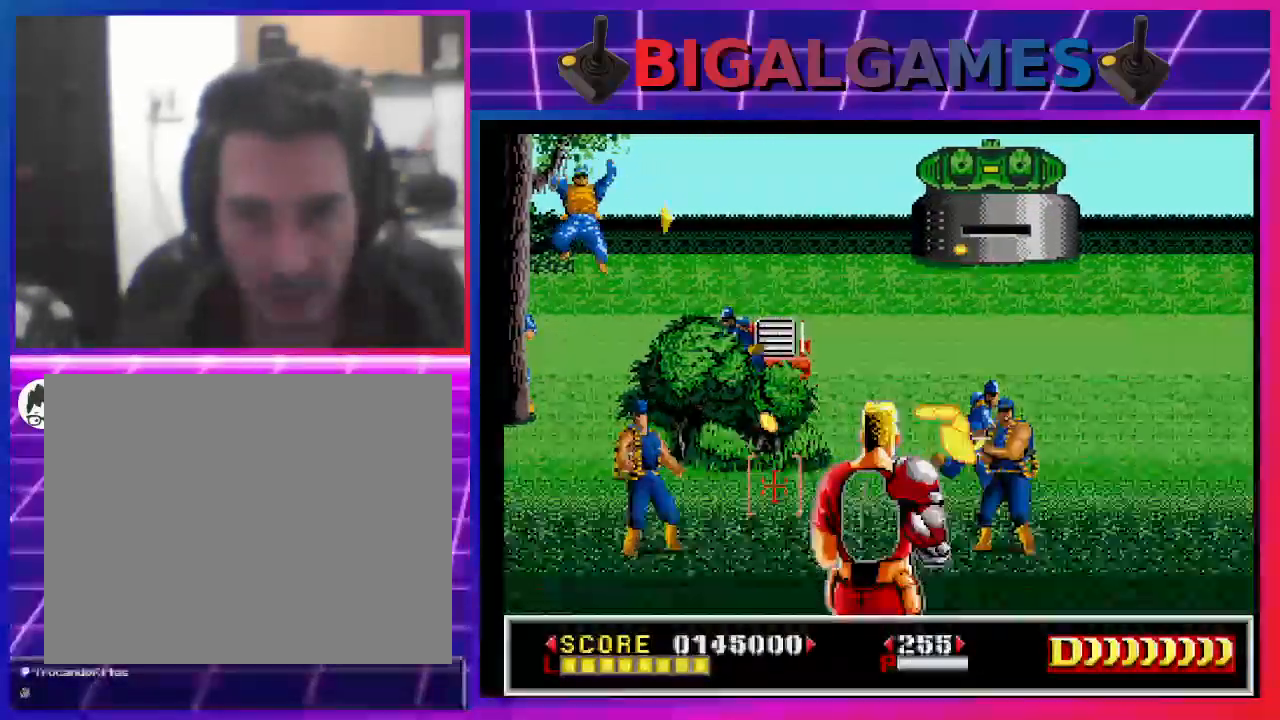
{"buttons": ["CROSS"], "left_stick": "center", "right_stick": "center", "events": []}
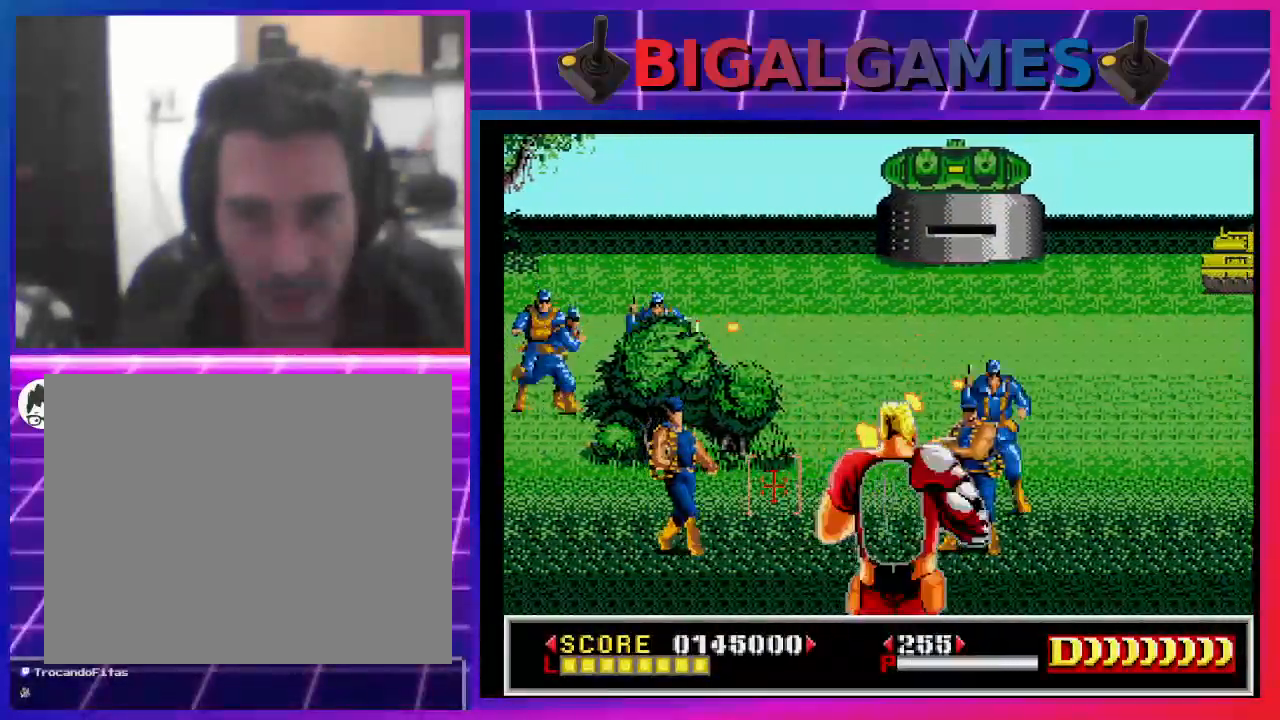
{"buttons": [], "left_stick": "center", "right_stick": "center", "events": [[267, "CROSS", "up"]]}
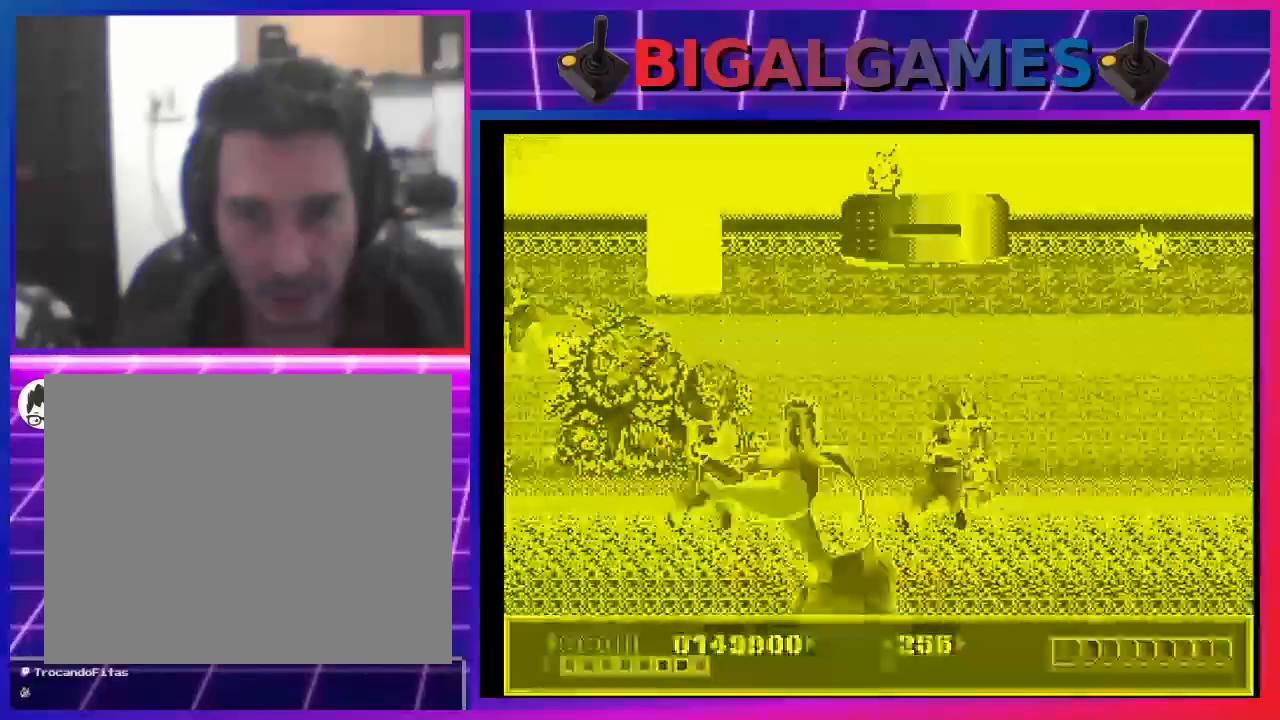
{"buttons": ["DPAD_UP"], "left_stick": "center", "right_stick": "center", "events": [[33, "SQUARE", "down"], [167, "SQUARE", "up"], [200, "DPAD_LEFT", "down"], [200, "DPAD_UP", "down"], [200, "SQUARE", "down"], [300, "DPAD_UP", "up"], [300, "SQUARE", "up"], [333, "DPAD_LEFT", "up"], [400, "SQUARE", "down"], [467, "DPAD_UP", "down"], [467, "SQUARE", "up"]]}
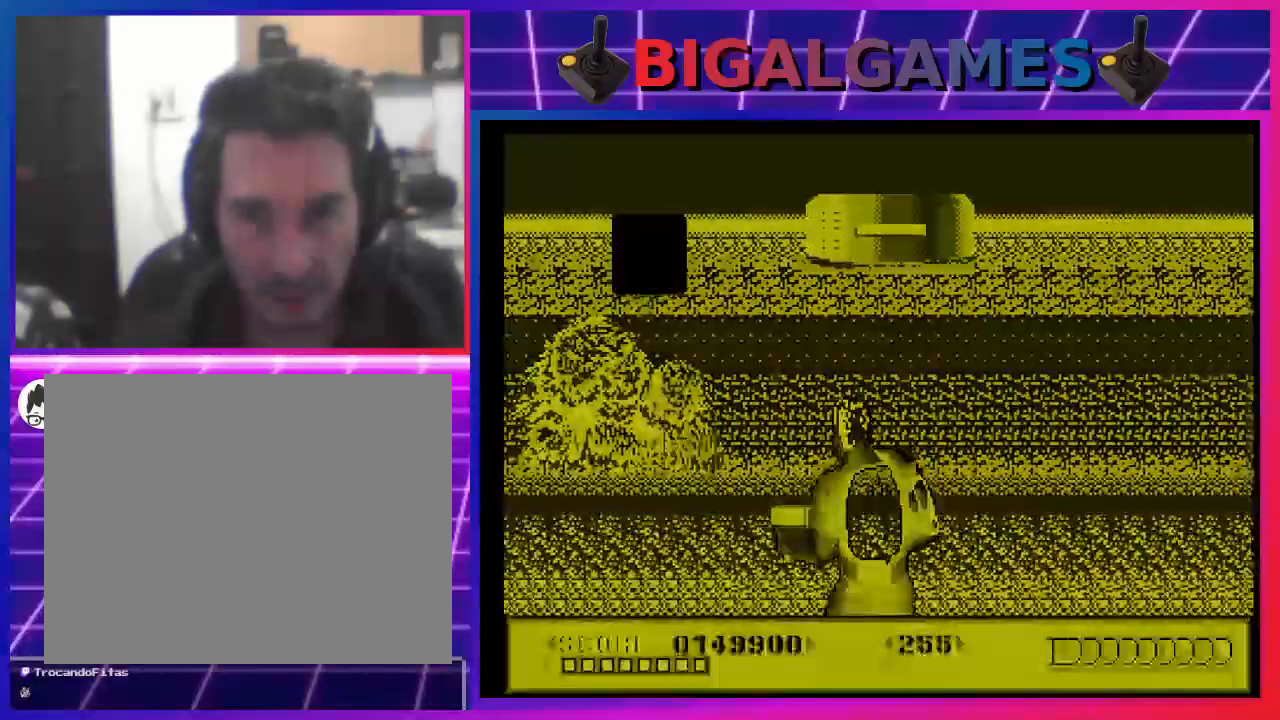
{"buttons": [], "left_stick": "center", "right_stick": "center", "events": [[33, "SQUARE", "down"], [167, "SQUARE", "up"], [200, "DPAD_LEFT", "down"], [200, "SQUARE", "down"], [300, "SQUARE", "up"], [367, "SQUARE", "down"], [433, "DPAD_LEFT", "up"], [467, "DPAD_UP", "up"], [467, "SQUARE", "up"]]}
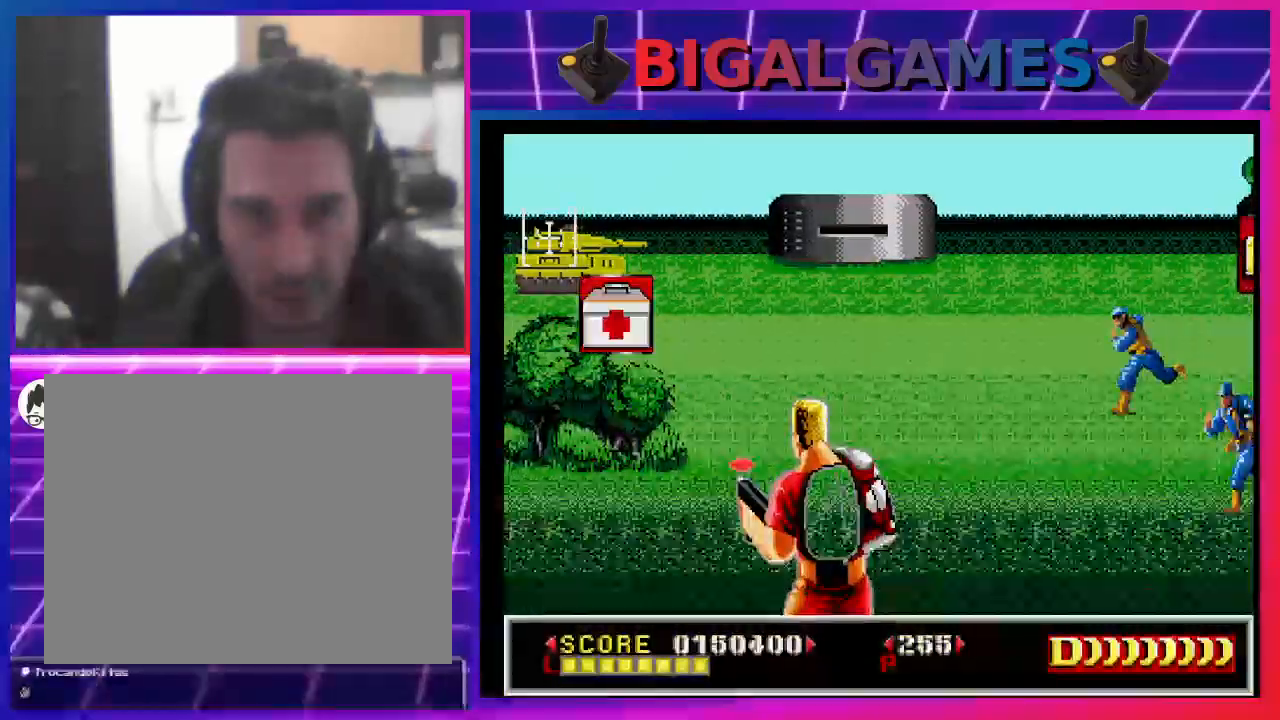
{"buttons": ["SQUARE", "DPAD_DOWN", "DPAD_RIGHT"], "left_stick": "center", "right_stick": "center", "events": [[33, "SQUARE", "down"], [100, "SQUARE", "up"], [200, "SQUARE", "down"], [300, "DPAD_DOWN", "down"], [300, "DPAD_RIGHT", "down"], [333, "SQUARE", "up"], [367, "SQUARE", "down"]]}
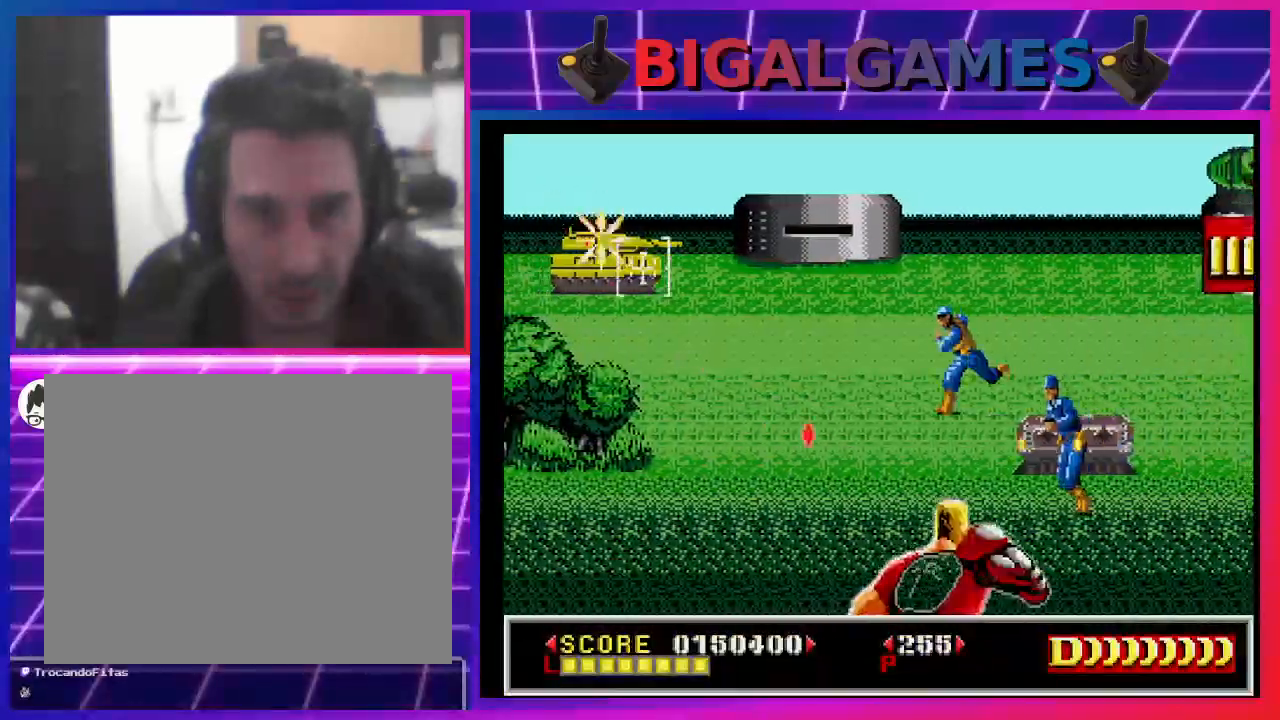
{"buttons": ["SQUARE", "DPAD_UP", "DPAD_LEFT"], "left_stick": "center", "right_stick": "center"}
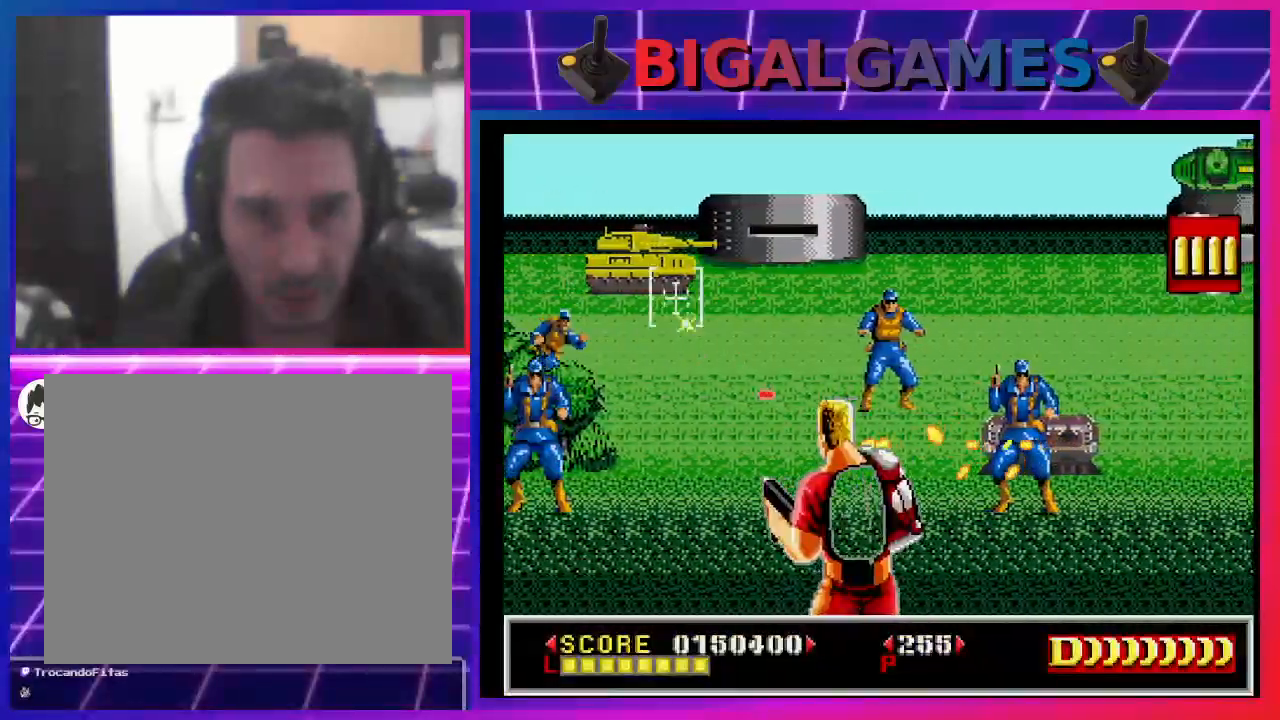
{"buttons": ["DPAD_DOWN", "DPAD_RIGHT"], "left_stick": "center", "right_stick": "center", "events": [[33, "DPAD_LEFT", "up"], [100, "DPAD_UP", "up"], [100, "SQUARE", "up"], [167, "SQUARE", "down"], [300, "SQUARE", "up"], [333, "SQUARE", "down"], [367, "DPAD_RIGHT", "down"], [400, "DPAD_DOWN", "down"], [467, "SQUARE", "up"]]}
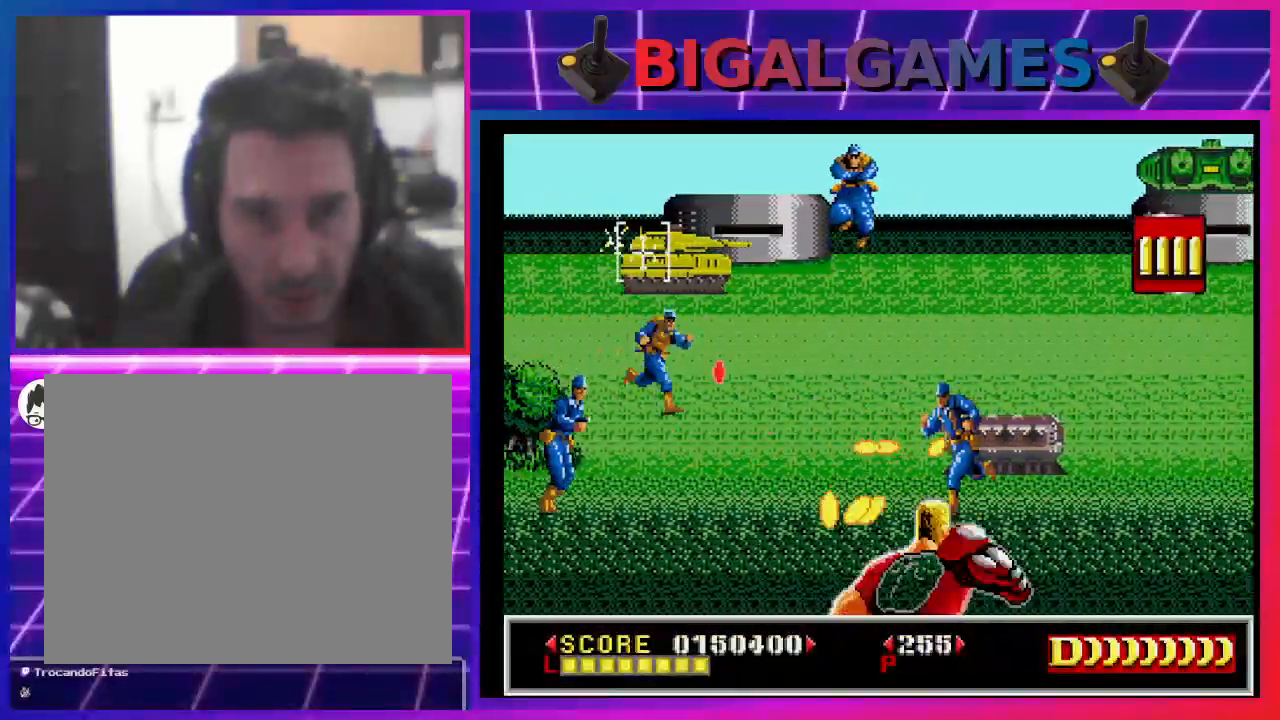
{"buttons": [], "left_stick": "center", "right_stick": "center", "events": [[33, "DPAD_DOWN", "up"], [33, "DPAD_RIGHT", "up"], [33, "SQUARE", "down"], [133, "SQUARE", "up"], [200, "SQUARE", "down"], [300, "SQUARE", "up"], [367, "SQUARE", "down"], [500, "SQUARE", "up"]]}